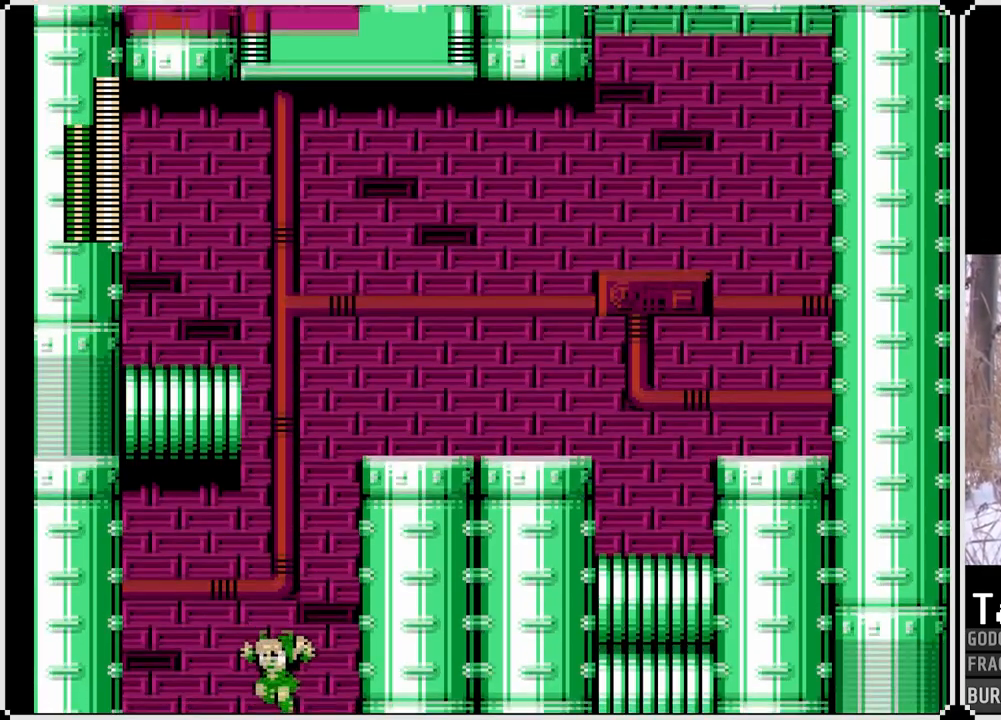
Gameplay with a controller (PlayStation layout); each line is a JSON object with the inputs held at the frame after it. "events" lists button and stick changes between this image and that frame as [ms after this image, input, new state], when the widget could be followed in between. Not read: L3 R3.
{"buttons": [], "left_stick": "center", "right_stick": "center", "events": []}
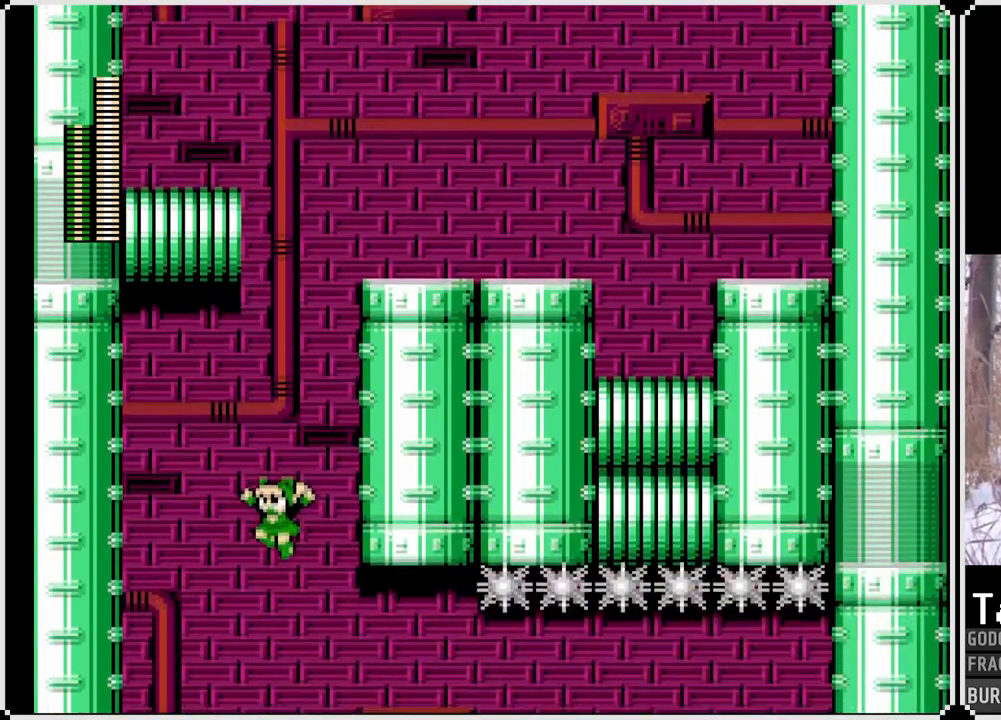
{"buttons": [], "left_stick": "center", "right_stick": "center", "events": []}
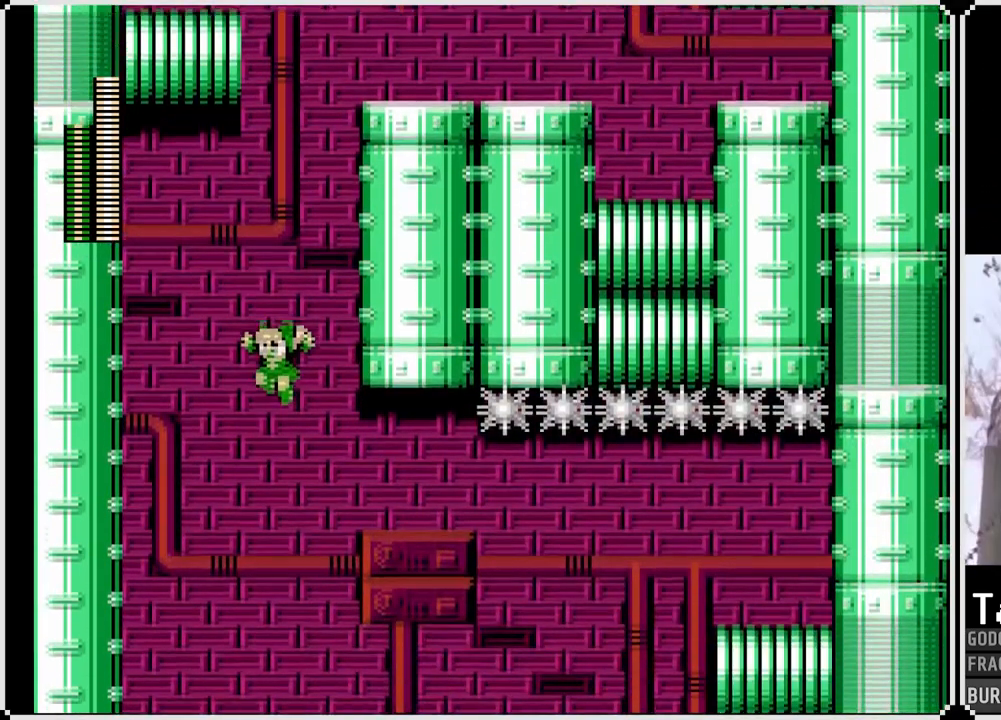
{"buttons": ["DPAD_RIGHT"], "left_stick": "center", "right_stick": "center", "events": [[183, "DPAD_RIGHT", "down"]]}
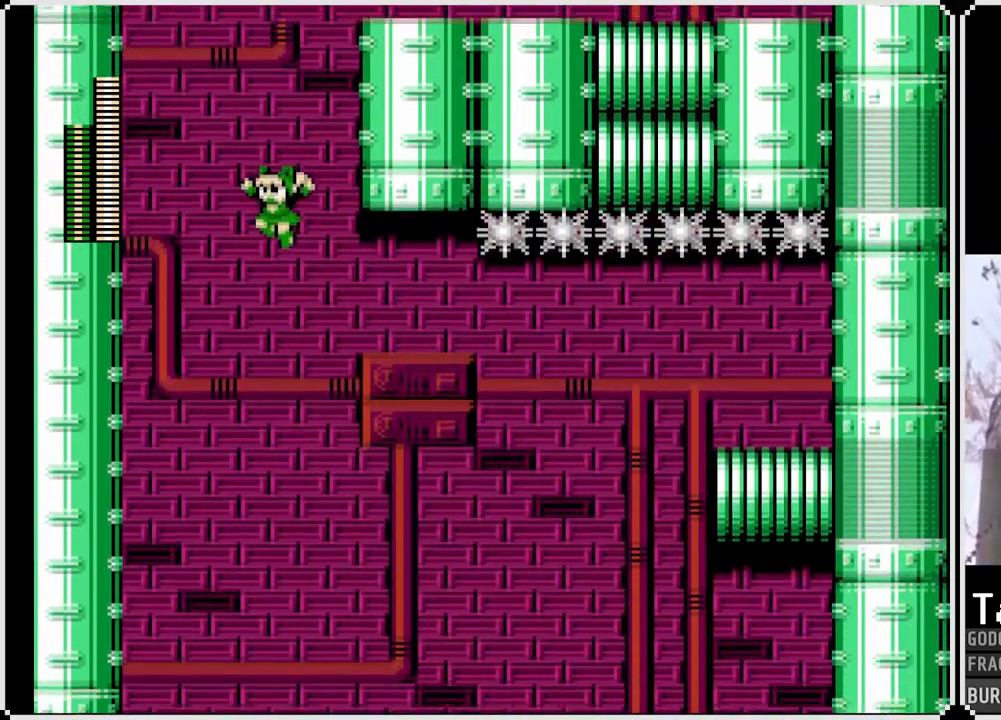
{"buttons": ["CROSS", "DPAD_RIGHT"], "left_stick": "center", "right_stick": "center", "events": [[150, "CROSS", "down"]]}
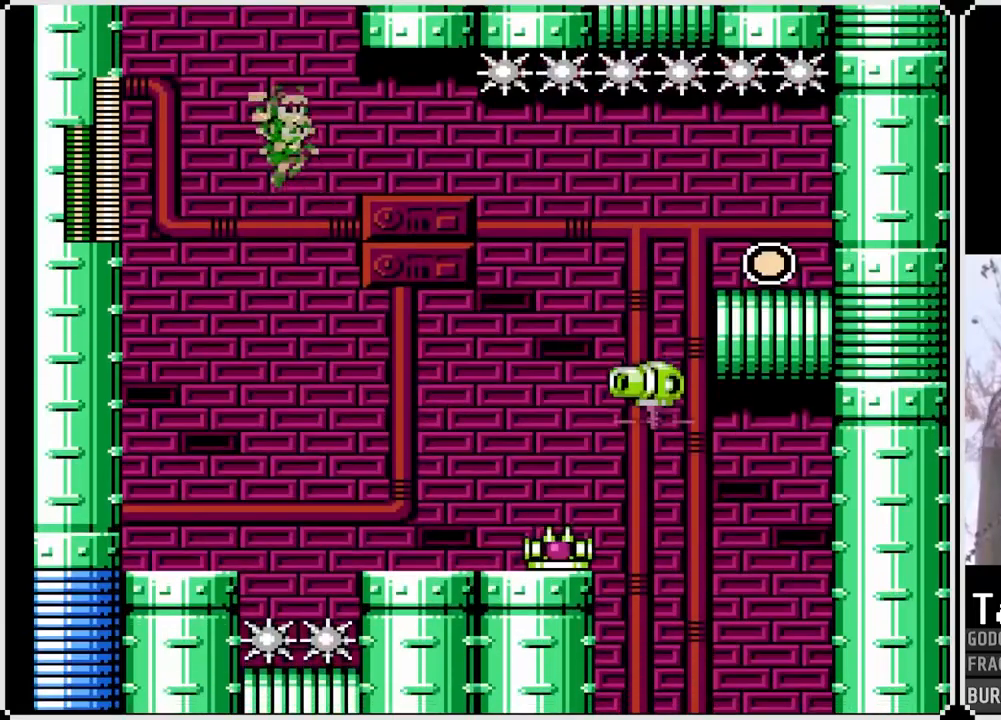
{"buttons": [], "left_stick": "center", "right_stick": "center", "events": [[467, "CROSS", "up"], [483, "DPAD_RIGHT", "up"]]}
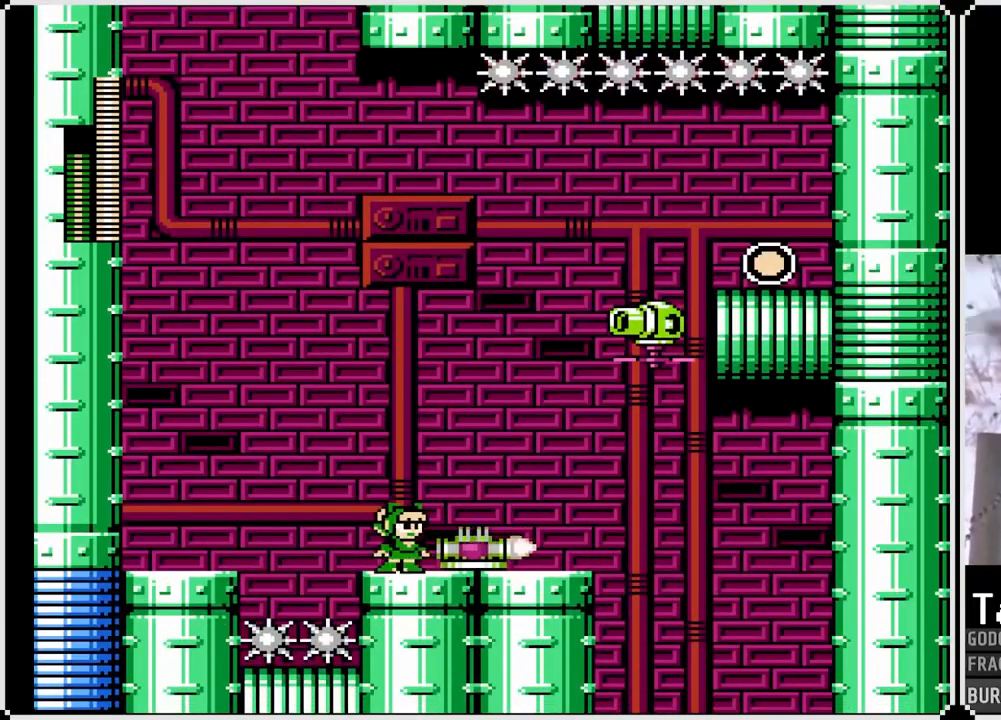
{"buttons": ["DPAD_RIGHT"], "left_stick": "center", "right_stick": "center", "events": [[117, "CROSS", "down"], [350, "DPAD_RIGHT", "down"], [433, "CROSS", "up"]]}
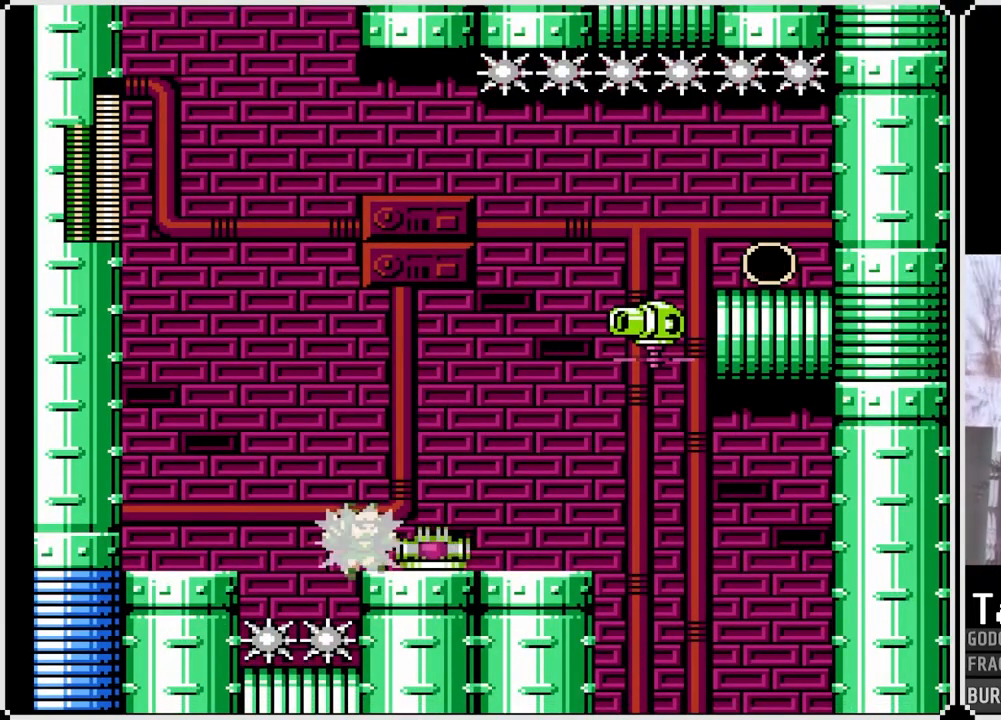
{"buttons": ["CROSS"], "left_stick": "center", "right_stick": "center", "events": [[267, "CROSS", "down"], [367, "DPAD_RIGHT", "up"]]}
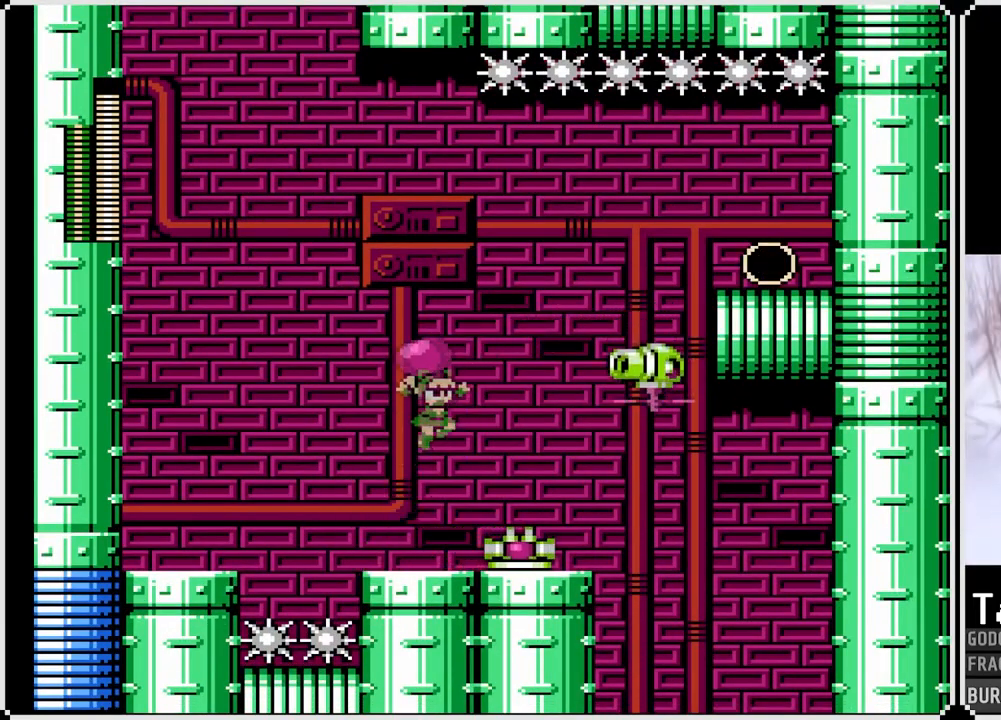
{"buttons": [], "left_stick": "center", "right_stick": "center", "events": [[50, "DPAD_RIGHT", "down"], [50, "SQUARE", "down"], [150, "CROSS", "up"], [150, "SQUARE", "up"], [183, "DPAD_RIGHT", "up"], [233, "SQUARE", "down"], [317, "SQUARE", "up"], [383, "SQUARE", "down"], [450, "SQUARE", "up"]]}
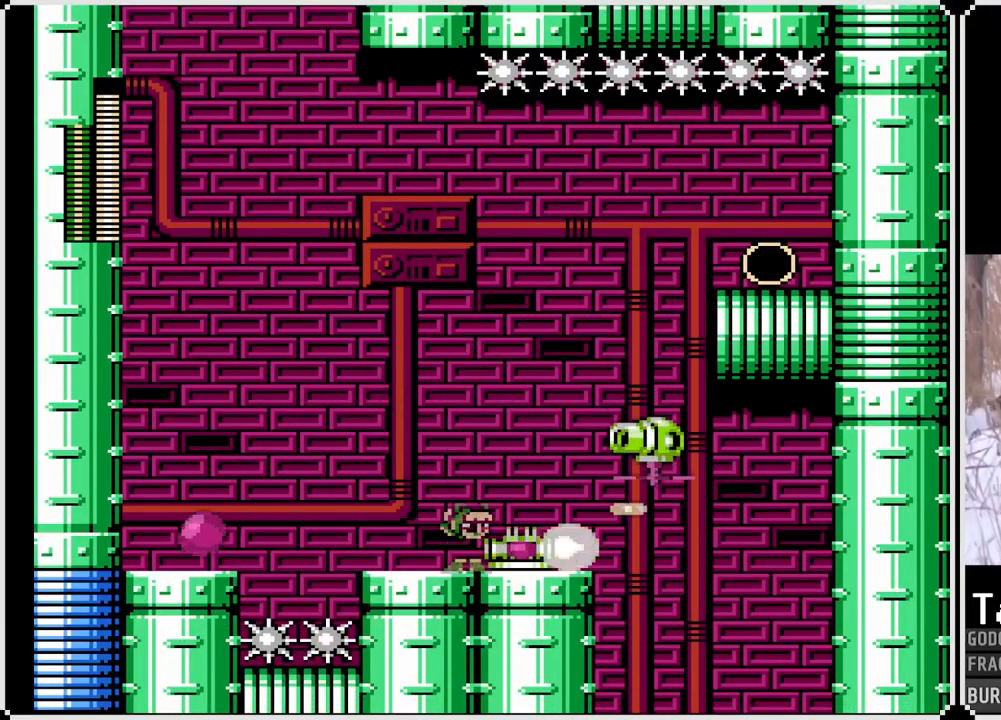
{"buttons": [], "left_stick": "center", "right_stick": "center", "events": [[67, "CROSS", "down"], [183, "SQUARE", "down"], [233, "DPAD_RIGHT", "down"], [317, "CROSS", "up"], [333, "SQUARE", "up"], [467, "DPAD_RIGHT", "up"]]}
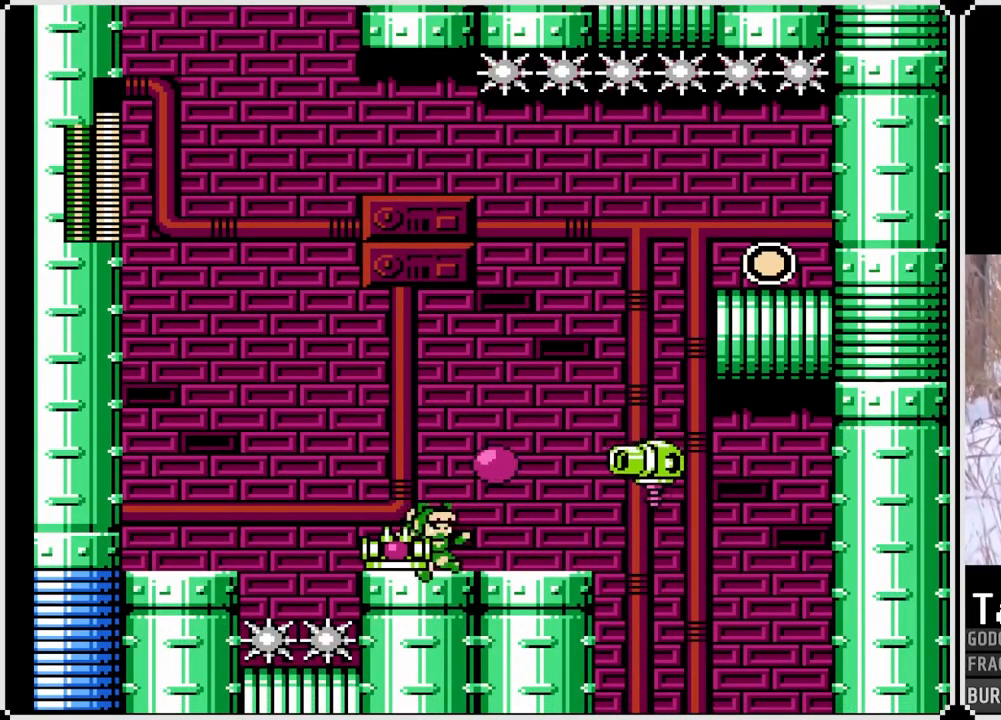
{"buttons": ["SQUARE"], "left_stick": "center", "right_stick": "center", "events": [[267, "CROSS", "down"], [417, "SQUARE", "down"], [483, "CROSS", "up"]]}
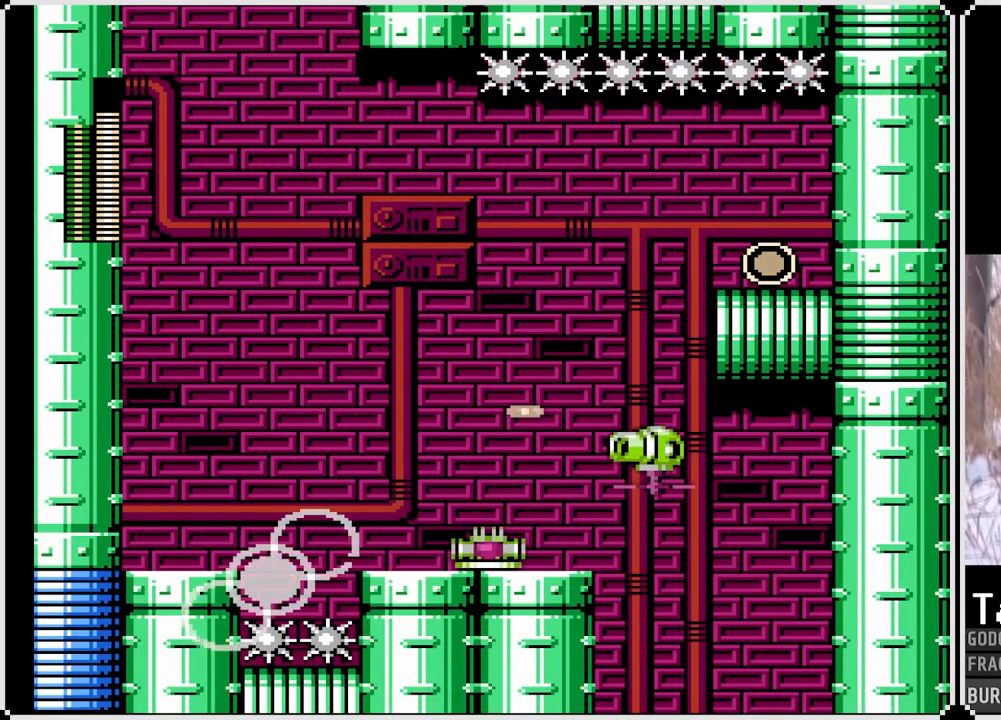
{"buttons": ["DPAD_RIGHT"], "left_stick": "center", "right_stick": "center", "events": [[67, "SQUARE", "up"], [100, "SQUARE", "down"], [183, "SQUARE", "up"], [217, "SQUARE", "down"], [300, "SQUARE", "up"], [400, "DPAD_RIGHT", "down"]]}
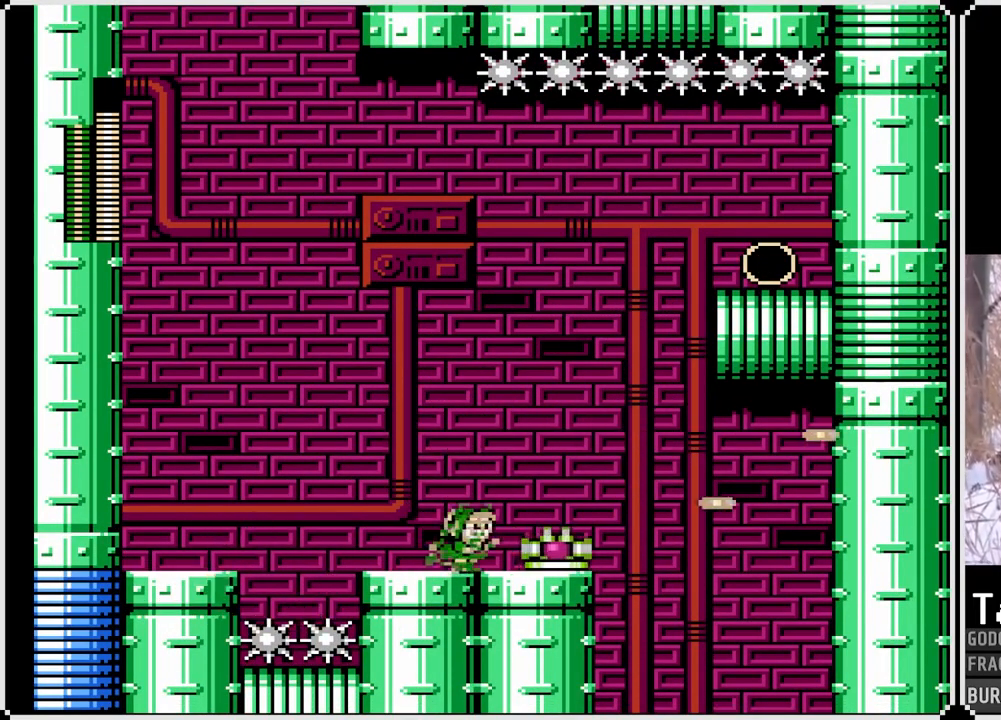
{"buttons": ["CROSS", "DPAD_RIGHT"], "left_stick": "center", "right_stick": "center", "events": [[67, "CROSS", "down"]]}
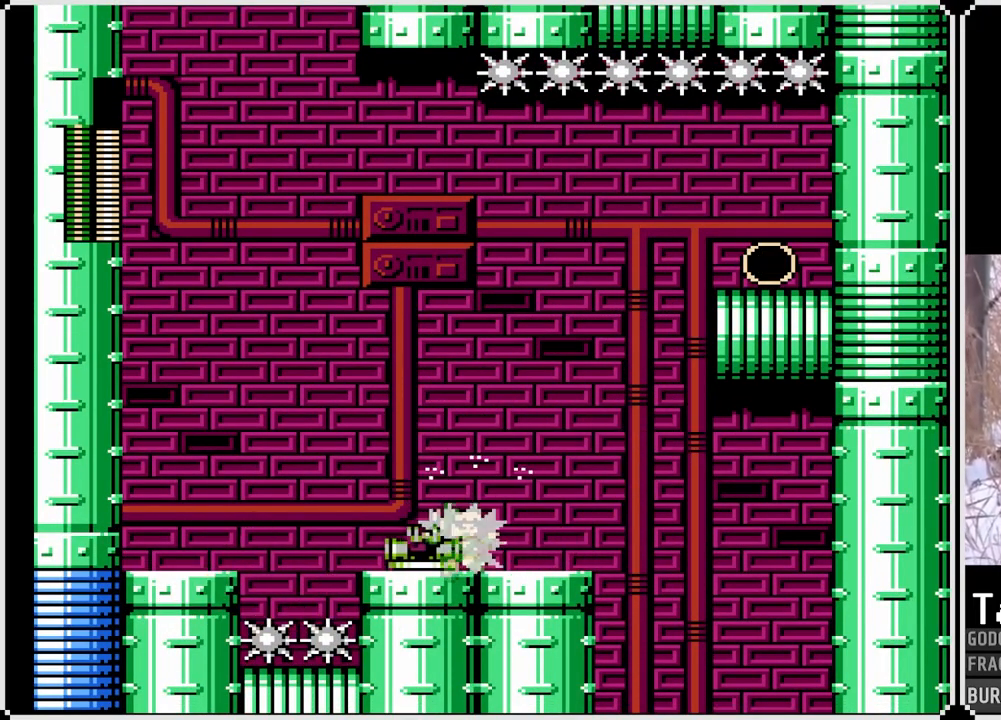
{"buttons": ["CROSS", "DPAD_RIGHT"], "left_stick": "center", "right_stick": "center", "events": [[17, "CROSS", "up"], [450, "CROSS", "down"]]}
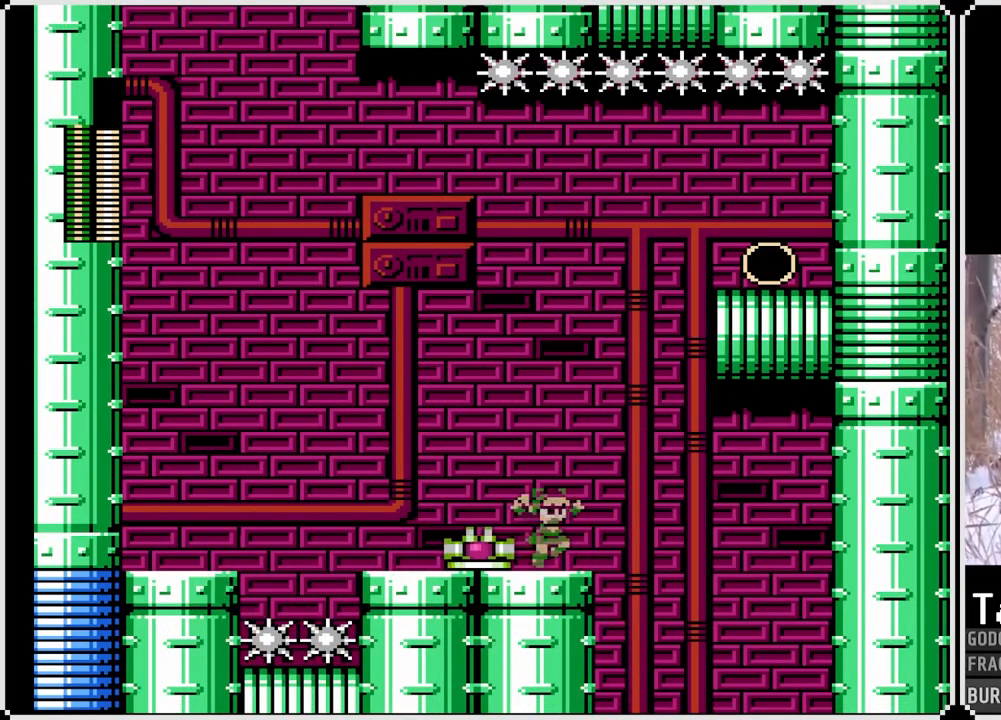
{"buttons": ["CROSS", "DPAD_RIGHT"], "left_stick": "center", "right_stick": "center", "events": []}
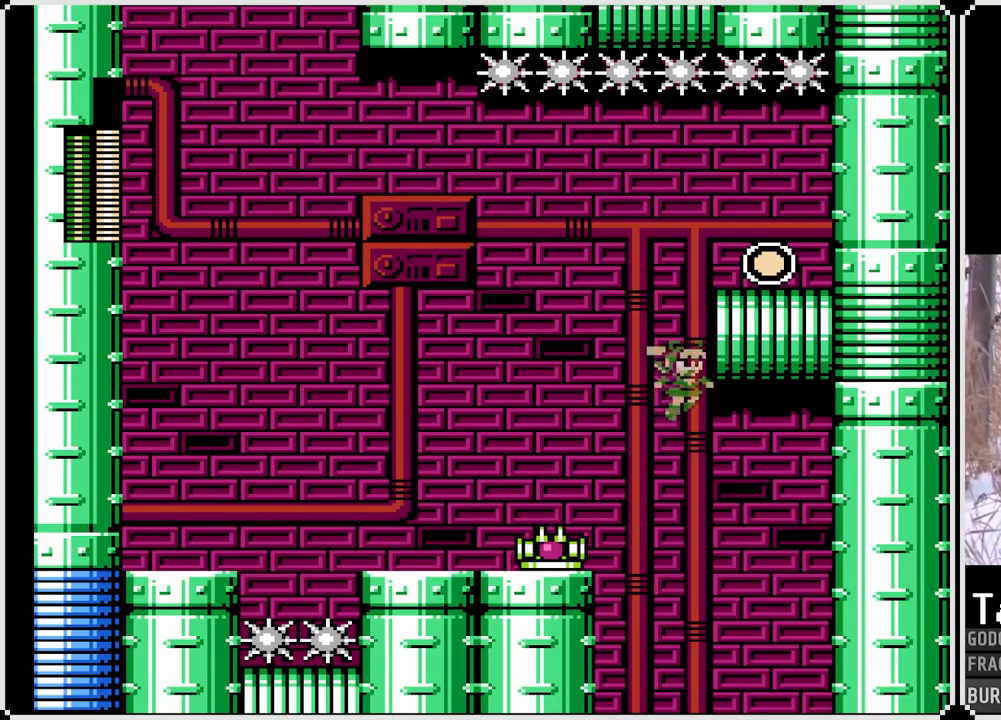
{"buttons": ["DPAD_RIGHT"], "left_stick": "center", "right_stick": "center", "events": [[100, "DPAD_RIGHT", "up"], [233, "DPAD_RIGHT", "down"], [350, "CROSS", "up"]]}
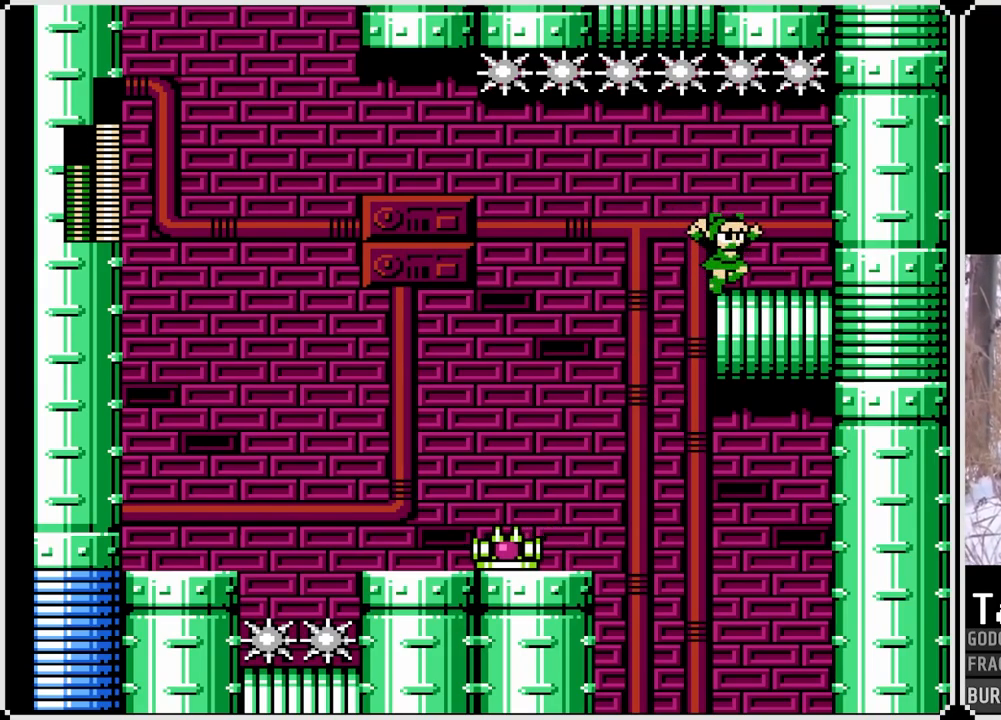
{"buttons": ["DPAD_LEFT"], "left_stick": "center", "right_stick": "center", "events": [[117, "DPAD_RIGHT", "up"], [133, "DPAD_LEFT", "down"]]}
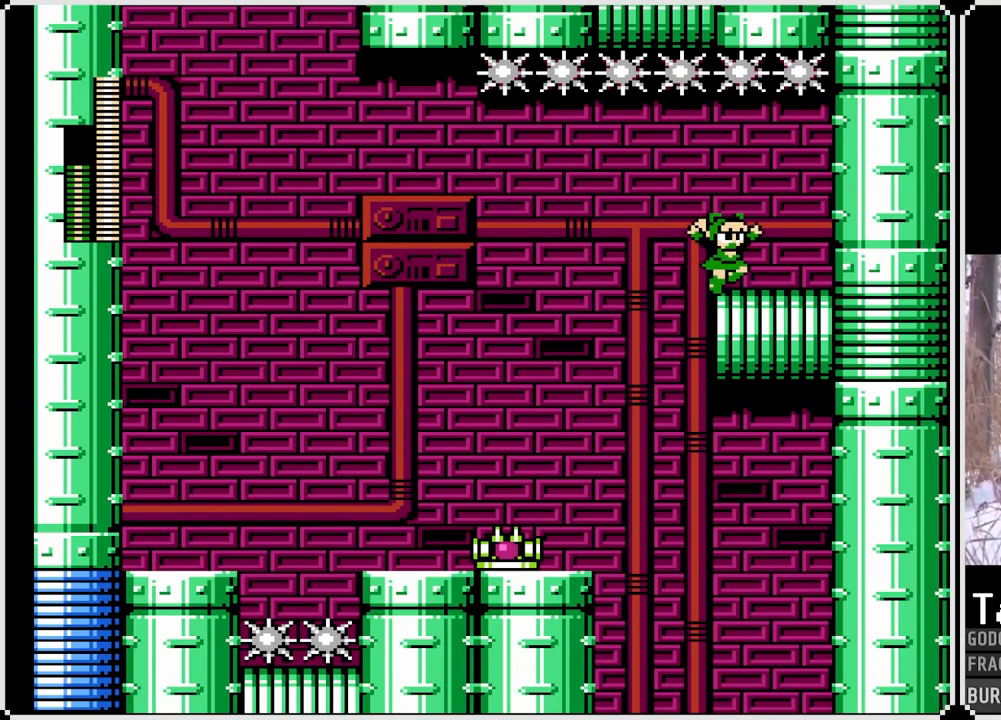
{"buttons": [], "left_stick": "center", "right_stick": "center", "events": [[417, "DPAD_LEFT", "up"]]}
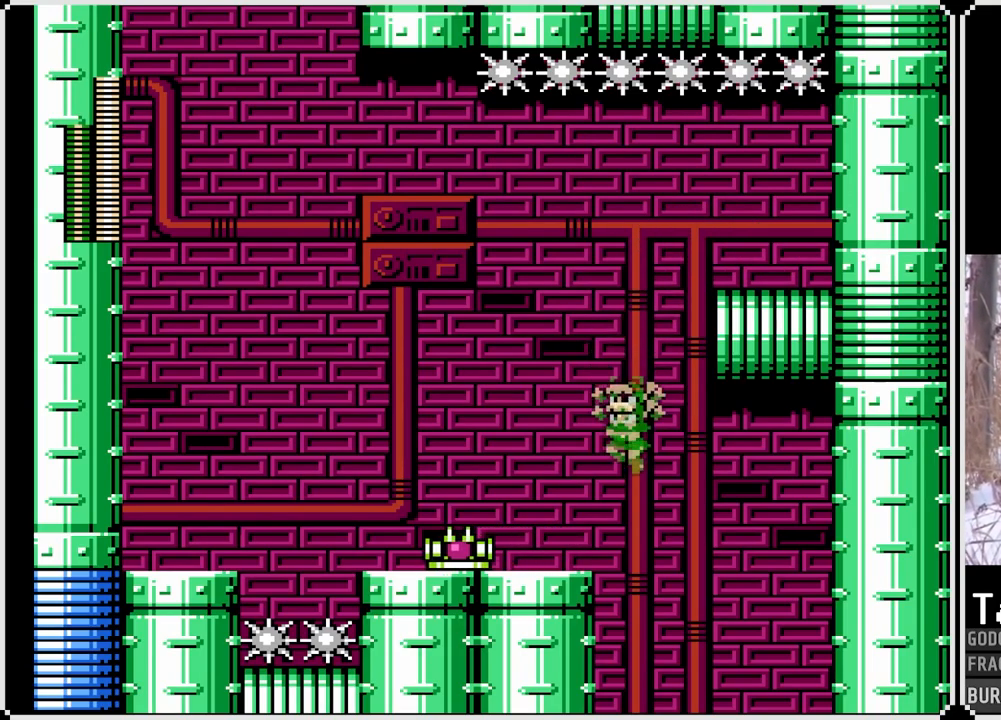
{"buttons": [], "left_stick": "center", "right_stick": "center", "events": []}
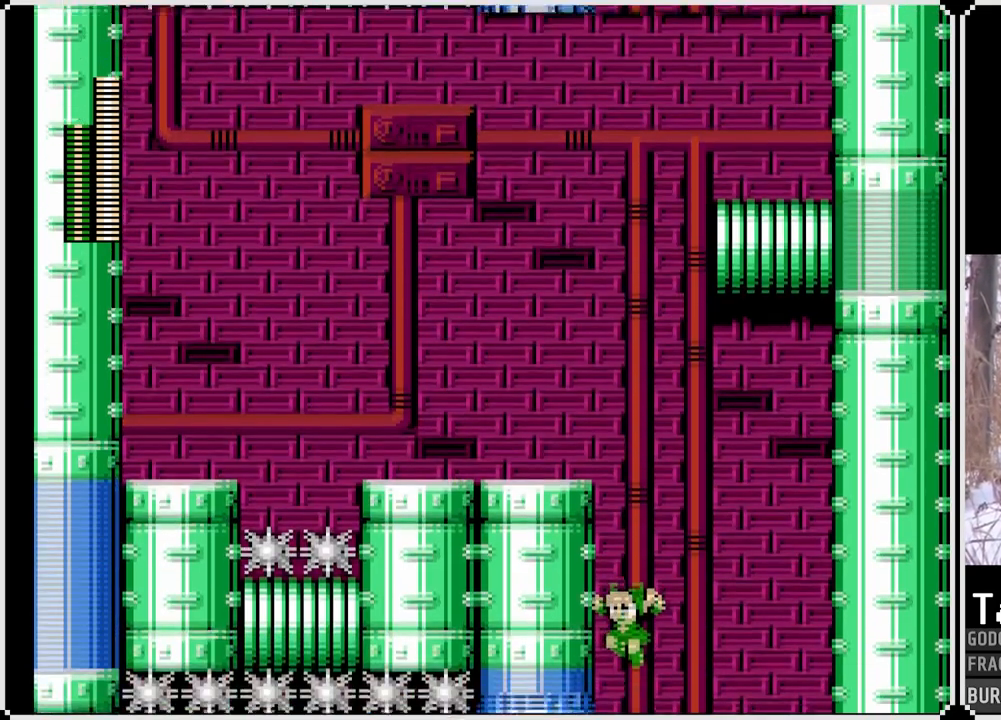
{"buttons": [], "left_stick": "center", "right_stick": "center", "events": []}
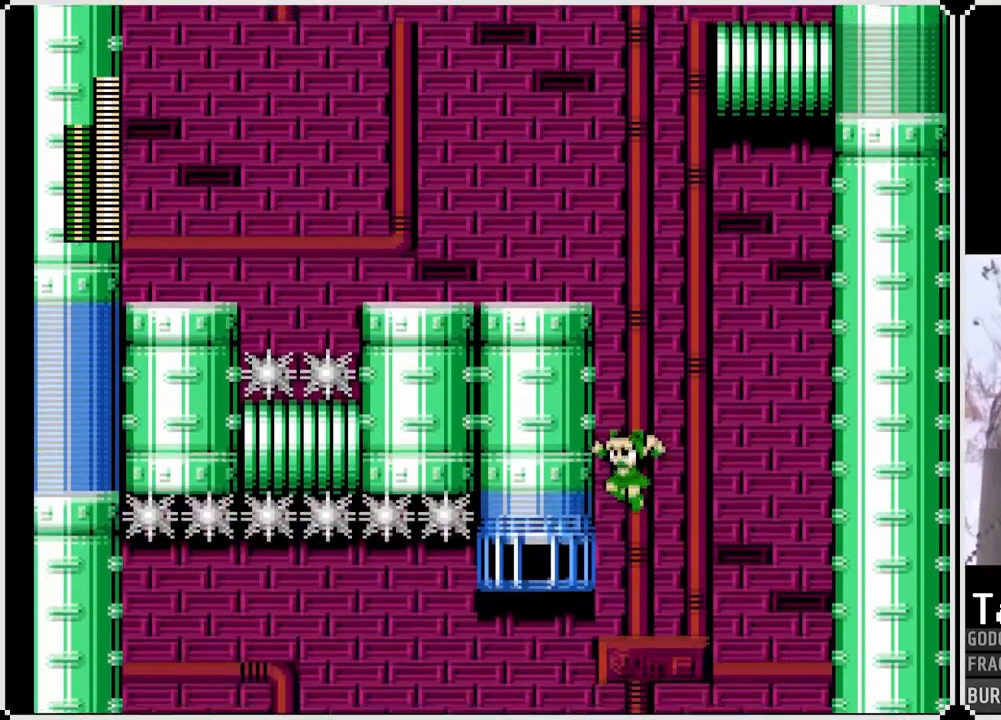
{"buttons": [], "left_stick": "center", "right_stick": "center", "events": []}
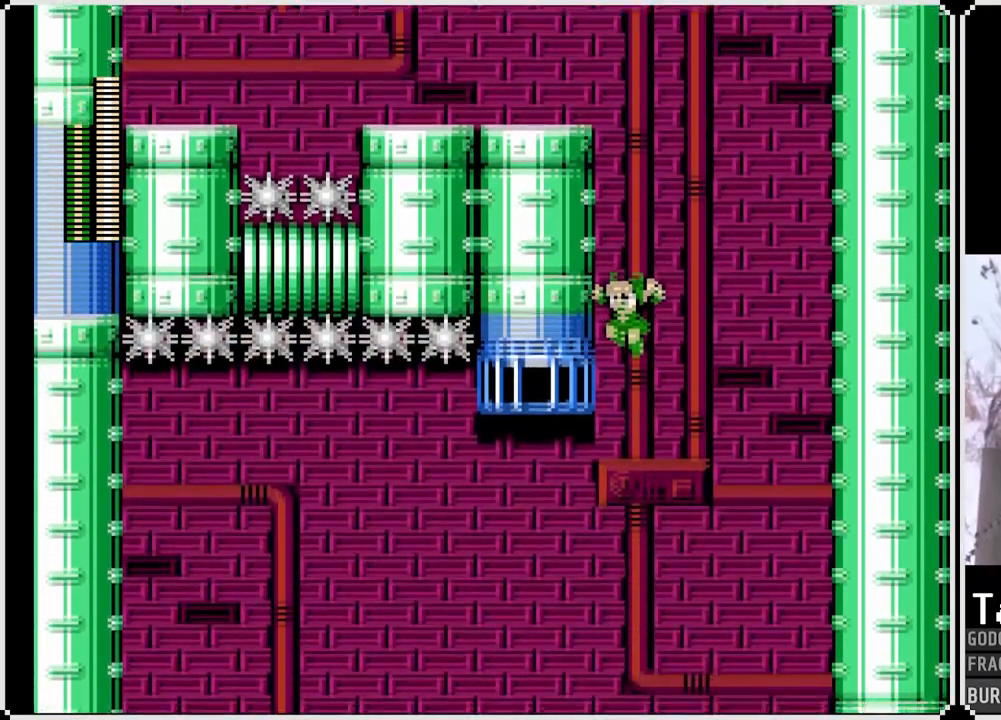
{"buttons": ["CROSS", "DPAD_LEFT"], "left_stick": "center", "right_stick": "center", "events": [[267, "DPAD_LEFT", "down"], [367, "CROSS", "down"]]}
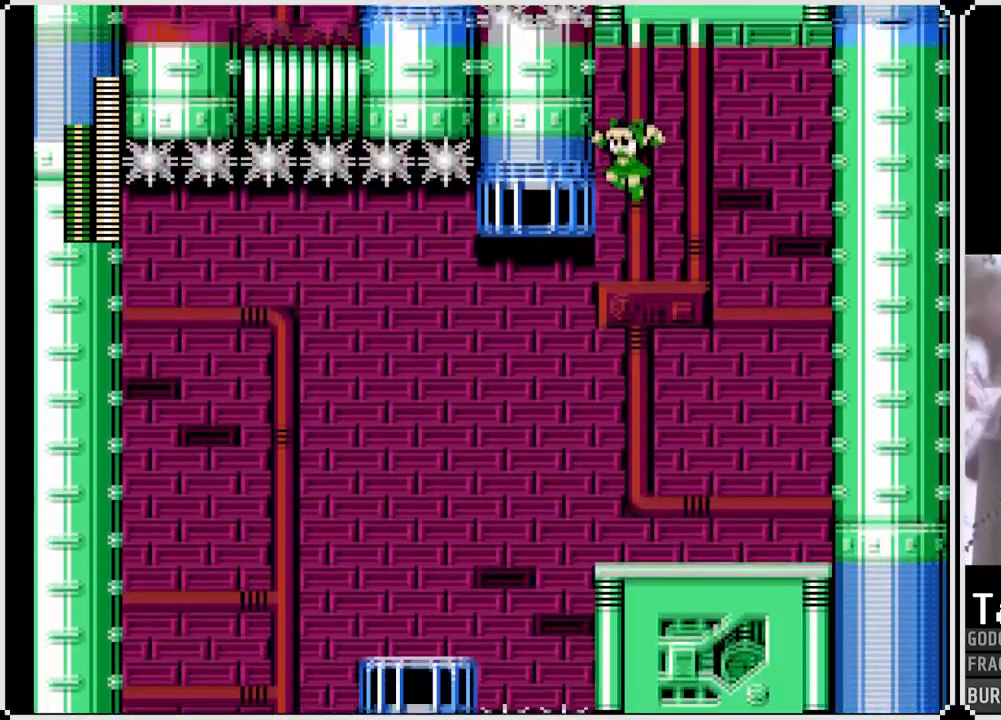
{"buttons": [], "left_stick": "center", "right_stick": "center", "events": [[117, "CROSS", "up"], [117, "DPAD_LEFT", "up"]]}
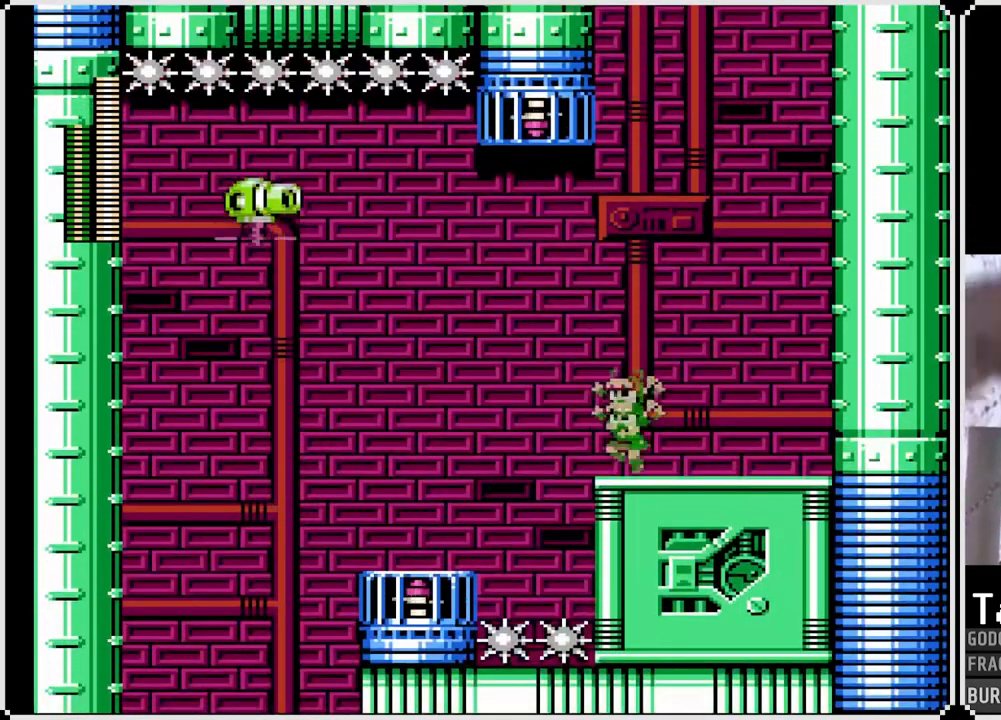
{"buttons": [], "left_stick": "center", "right_stick": "center", "events": []}
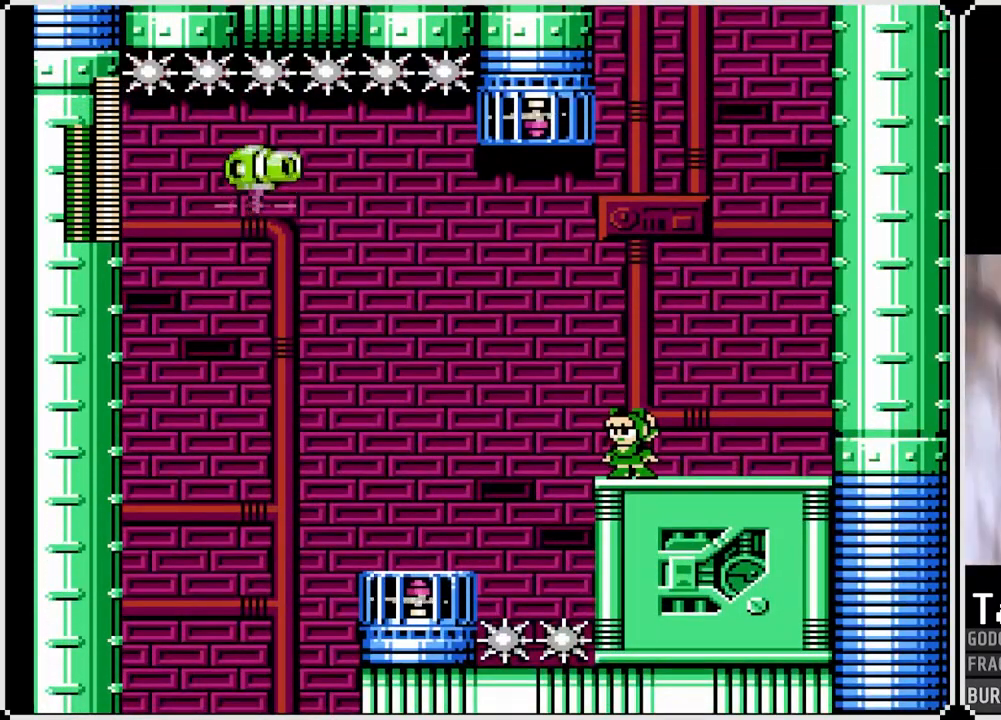
{"buttons": [], "left_stick": "center", "right_stick": "center", "events": []}
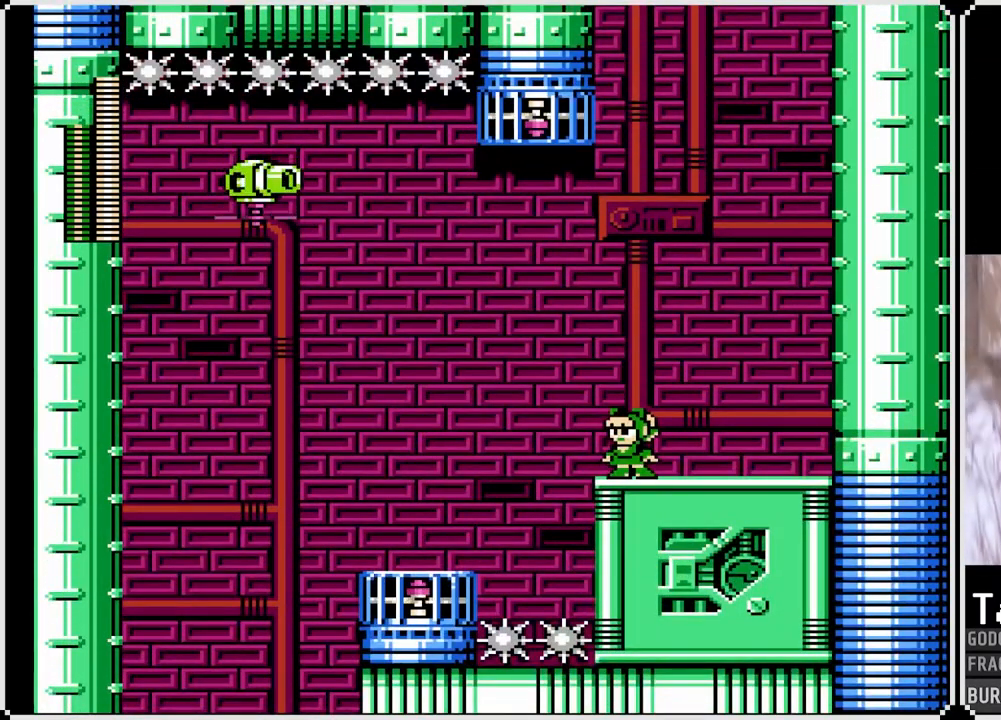
{"buttons": ["CROSS"], "left_stick": "center", "right_stick": "center", "events": [[483, "CROSS", "down"]]}
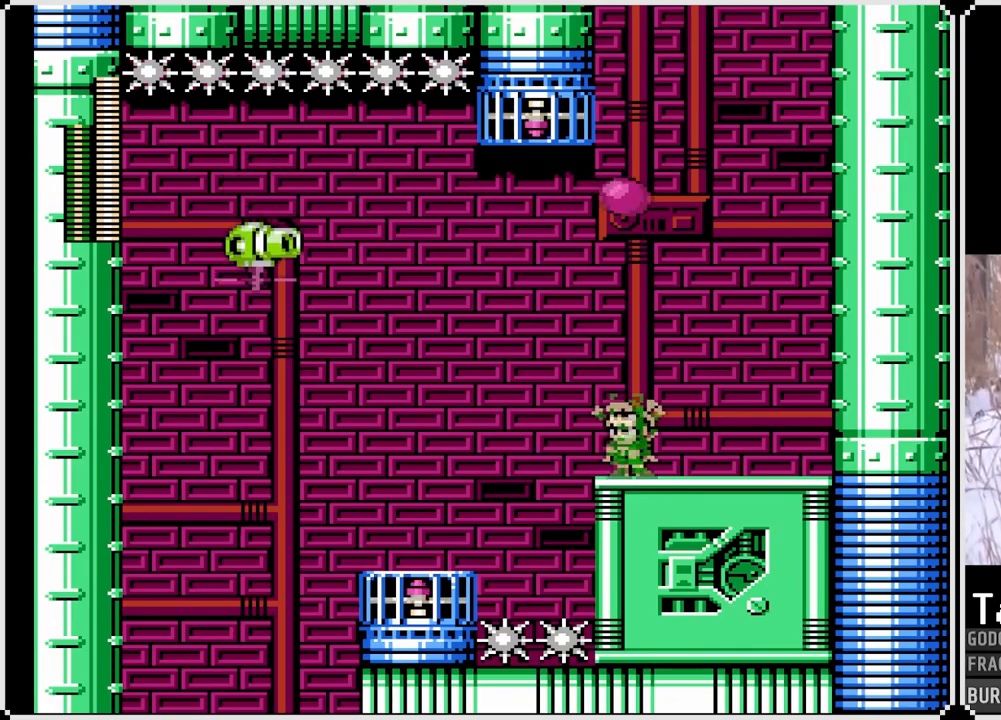
{"buttons": [], "left_stick": "center", "right_stick": "center", "events": [[117, "SQUARE", "down"], [183, "CROSS", "up"], [250, "SQUARE", "up"], [283, "SQUARE", "down"], [367, "SQUARE", "up"], [400, "SQUARE", "down"], [483, "SQUARE", "up"]]}
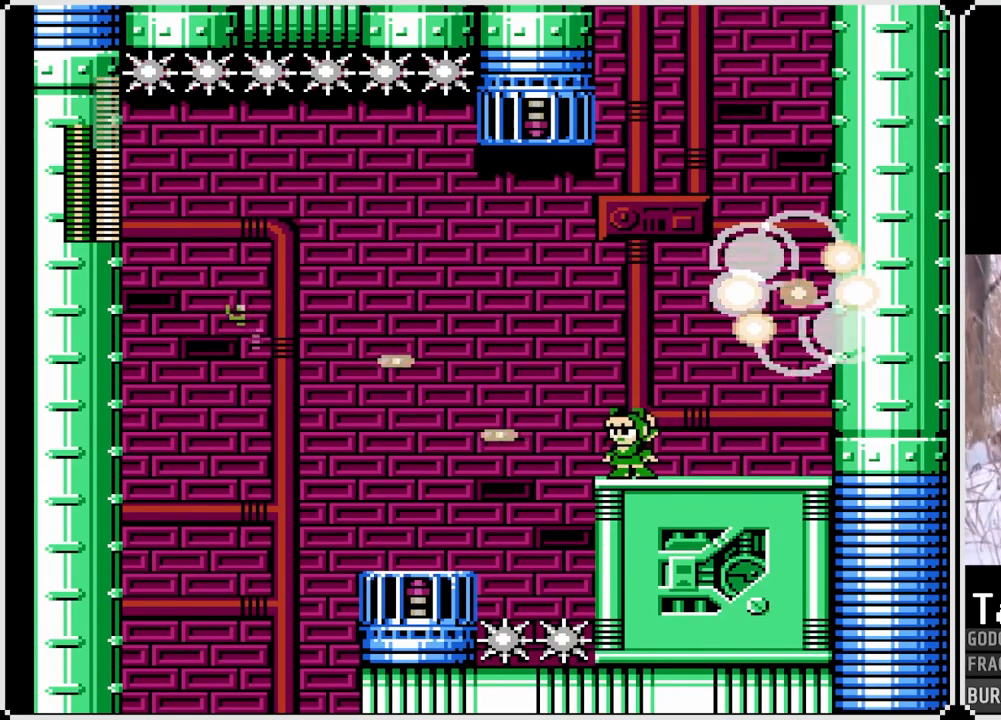
{"buttons": [], "left_stick": "center", "right_stick": "center", "events": [[50, "CROSS", "down"], [217, "SQUARE", "down"], [317, "CROSS", "up"], [367, "SQUARE", "up"], [400, "SQUARE", "down"], [483, "SQUARE", "up"]]}
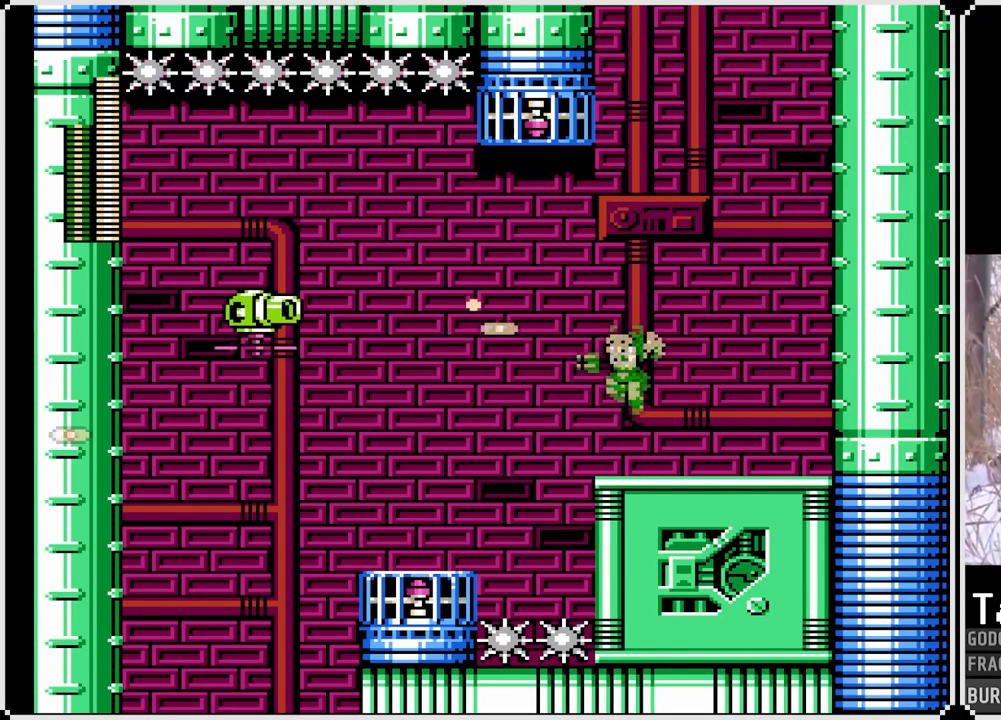
{"buttons": ["CROSS", "SQUARE"], "left_stick": "center", "right_stick": "center", "events": [[17, "SQUARE", "down"], [133, "SQUARE", "up"], [283, "CROSS", "down"], [433, "SQUARE", "down"]]}
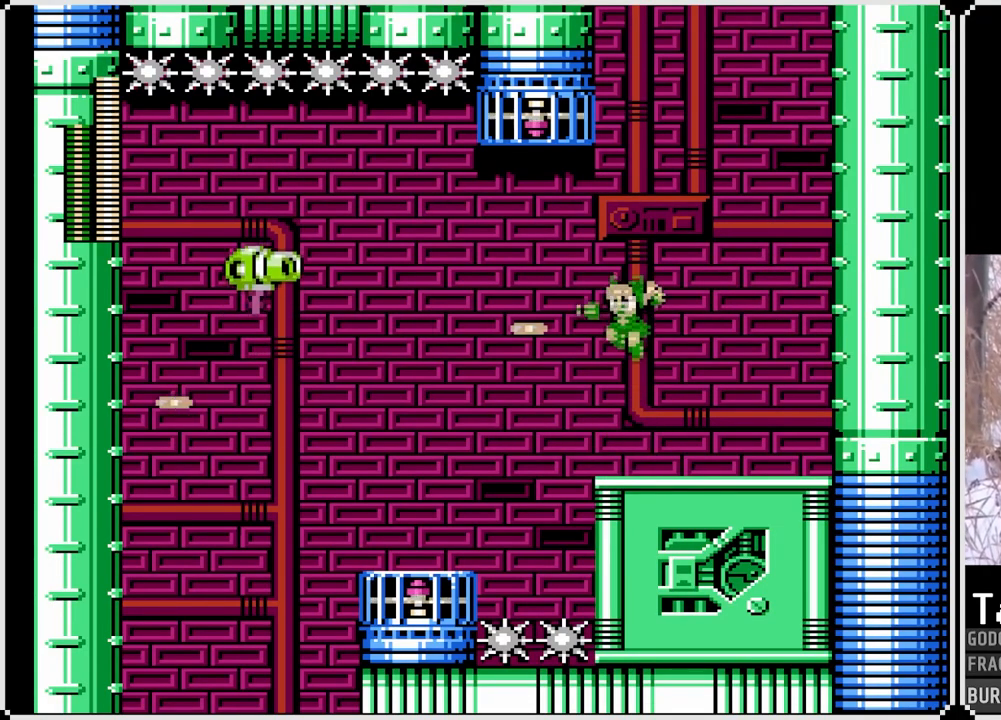
{"buttons": [], "left_stick": "center", "right_stick": "center", "events": [[50, "CROSS", "up"], [67, "SQUARE", "up"], [117, "SQUARE", "down"], [233, "SQUARE", "up"]]}
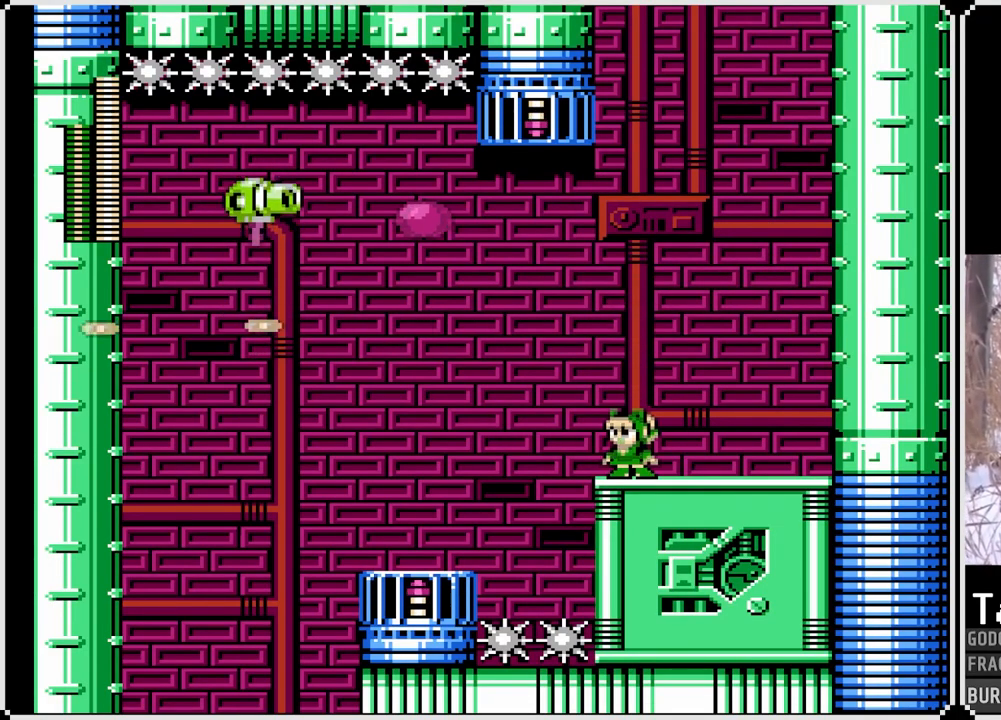
{"buttons": [], "left_stick": "center", "right_stick": "center", "events": []}
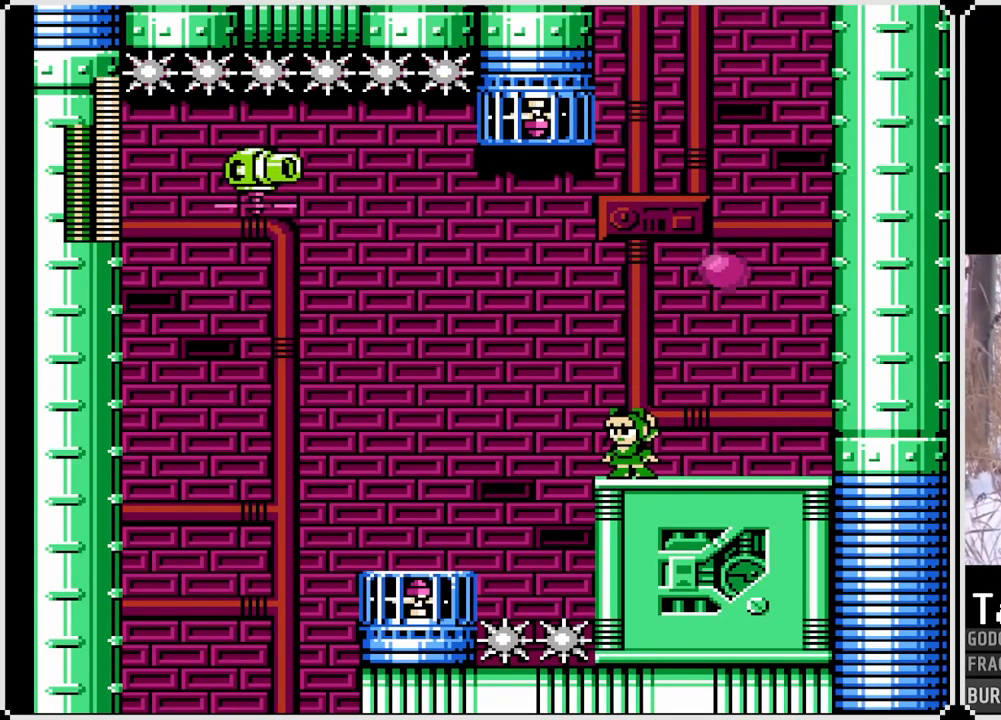
{"buttons": [], "left_stick": "center", "right_stick": "center", "events": []}